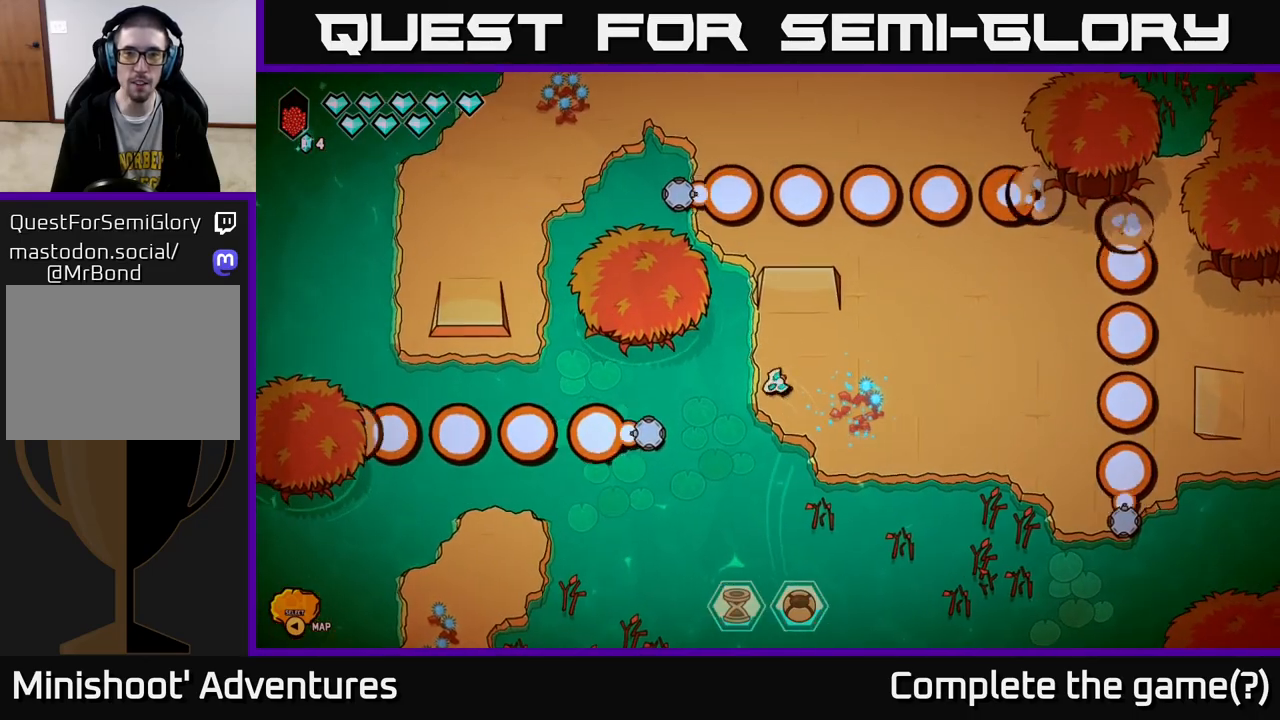
Gameplay with a controller (Xbox layout); each line is a JSON object with the inputs held at the frame after it. "events" lists button and stick changes between this image and that frame as [ms after this image, input, new state], when the widget could be followed in between.
{"buttons": ["L2"], "left_stick": "down-left", "right_stick": "center", "events": [[250, "left_stick", "down-left"], [267, "L2", "down"]]}
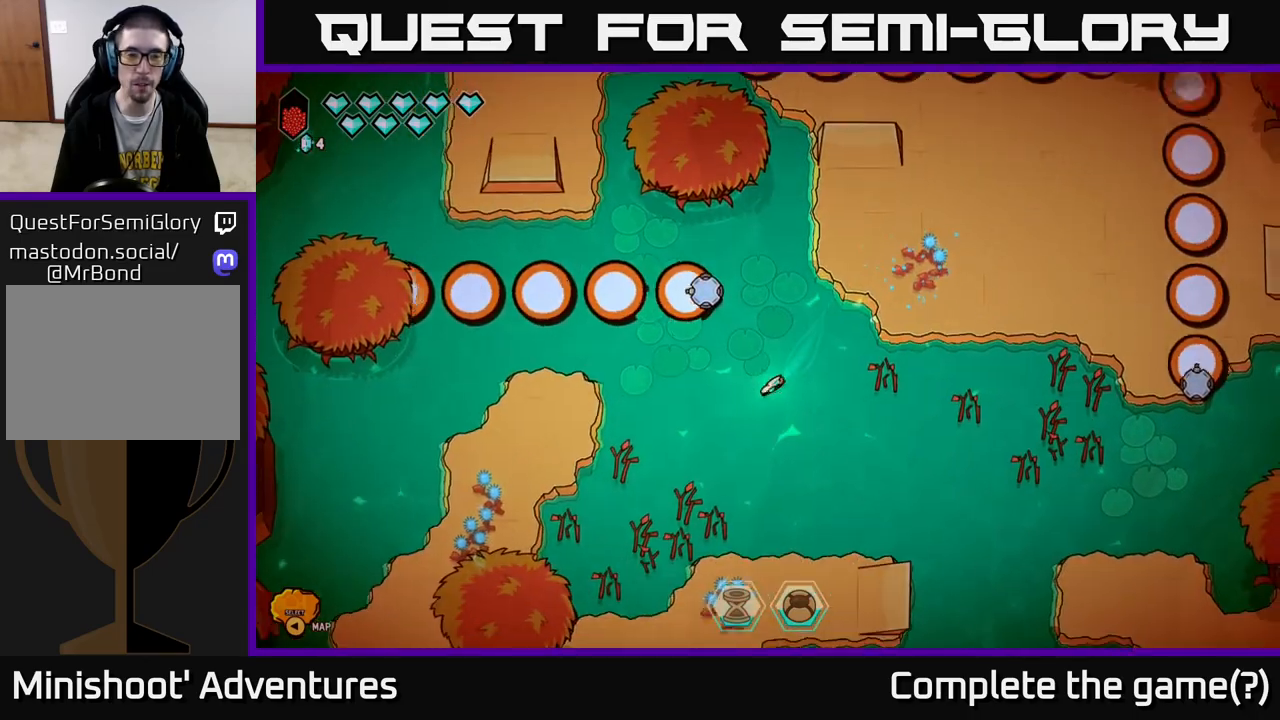
{"buttons": ["L2"], "left_stick": "left", "right_stick": "center", "events": [[67, "left_stick", "left"]]}
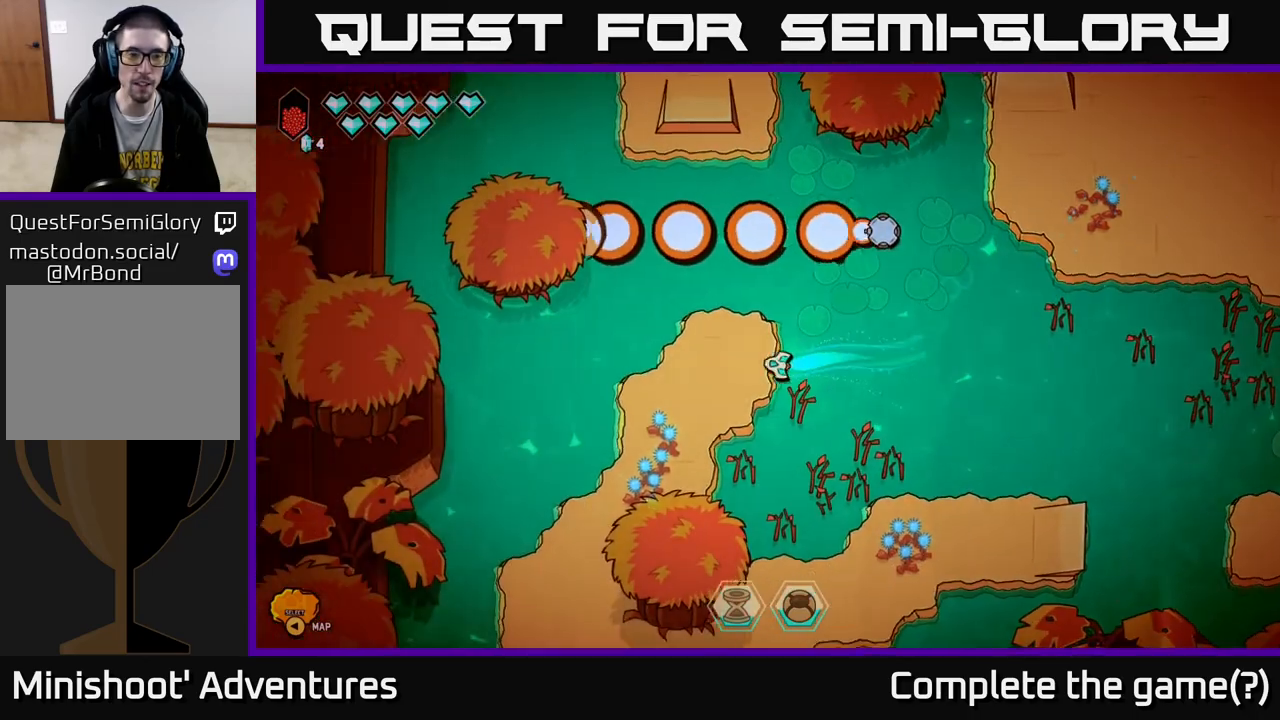
{"buttons": ["L2"], "left_stick": "down", "right_stick": "center", "events": [[167, "left_stick", "down-left"], [333, "left_stick", "down"]]}
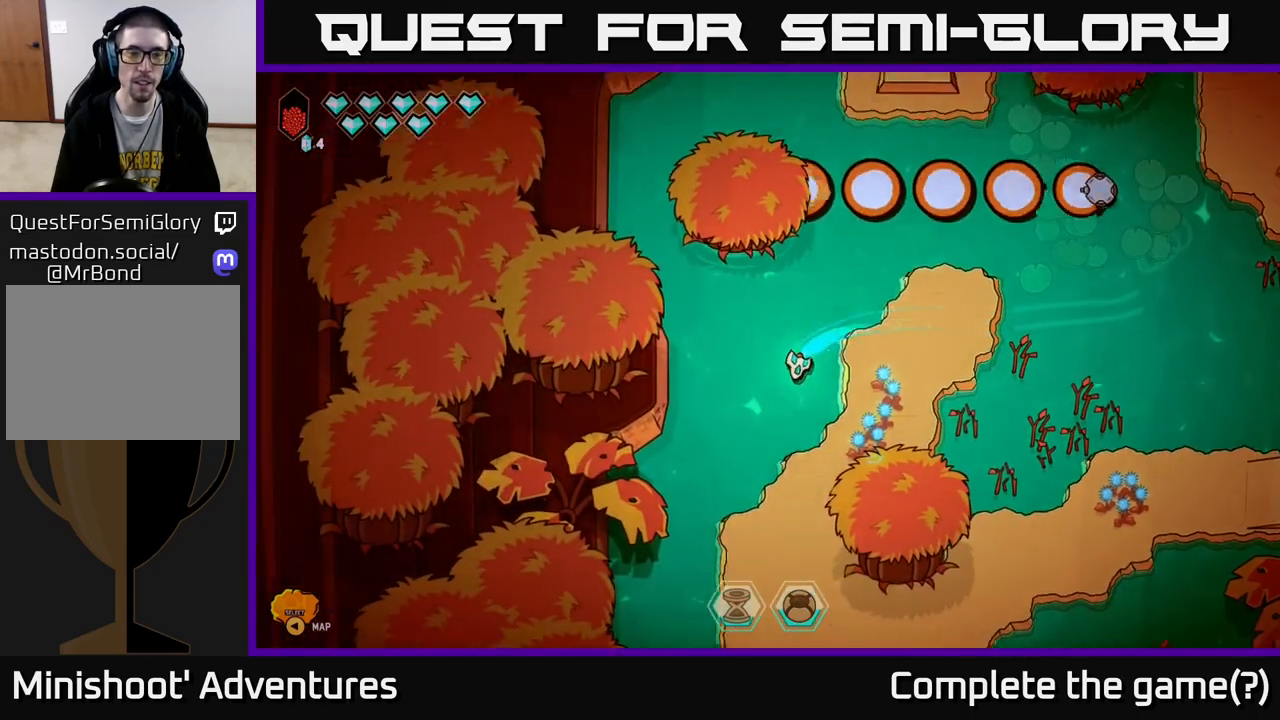
{"buttons": ["L2"], "left_stick": "down-right", "right_stick": "center", "events": [[417, "left_stick", "down-right"]]}
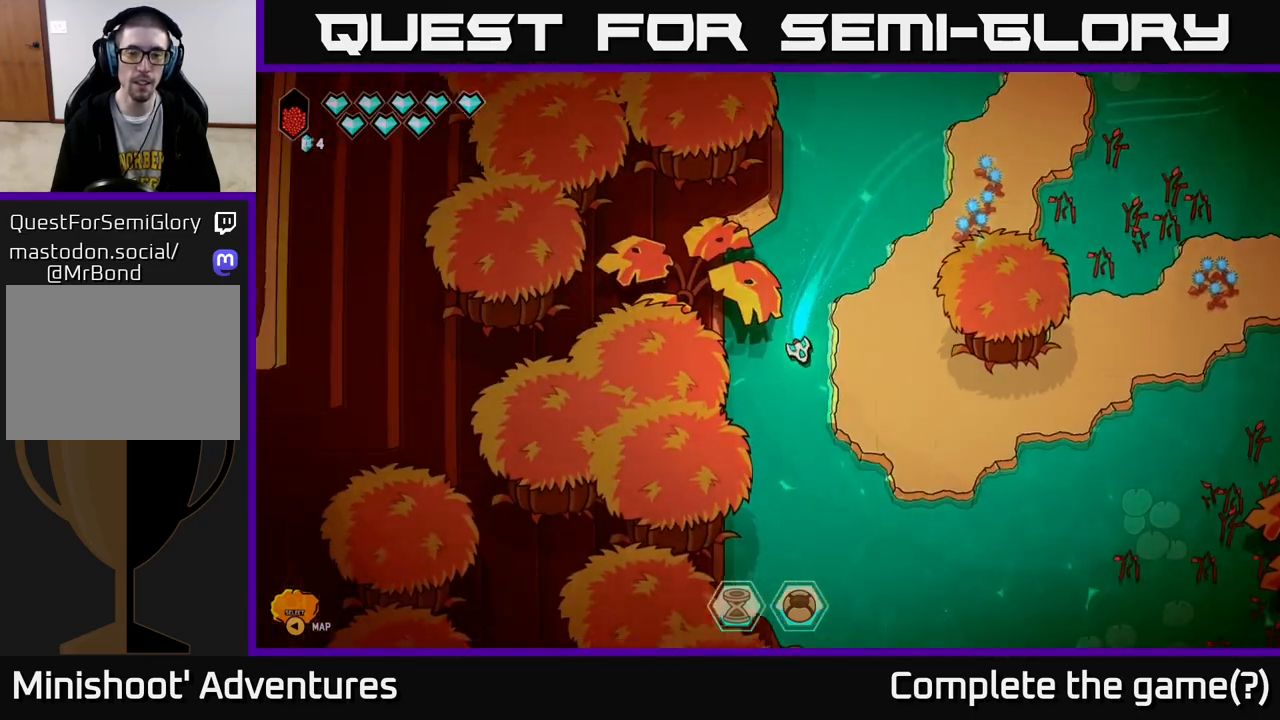
{"buttons": ["L2"], "left_stick": "down-right", "right_stick": "center", "events": []}
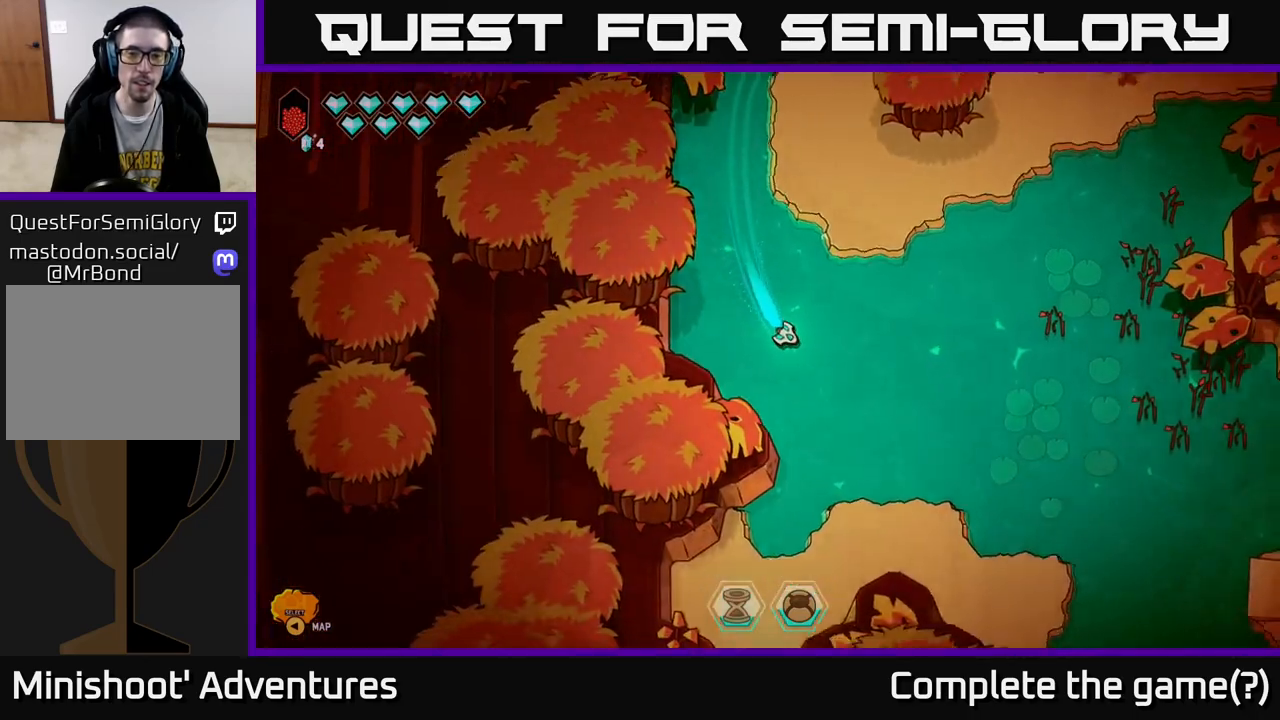
{"buttons": [], "left_stick": "right", "right_stick": "center", "events": [[350, "L2", "up"], [383, "left_stick", "right"]]}
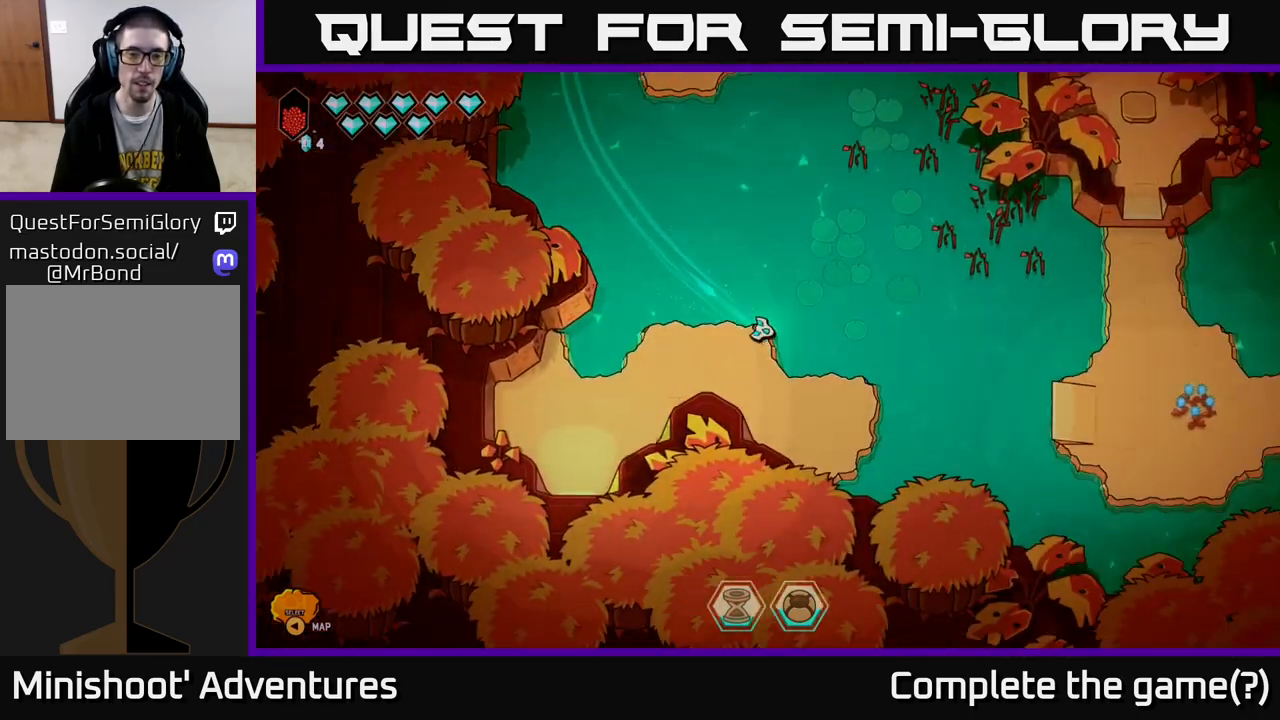
{"buttons": [], "left_stick": "center", "right_stick": "center", "events": [[17, "left_stick", "center"]]}
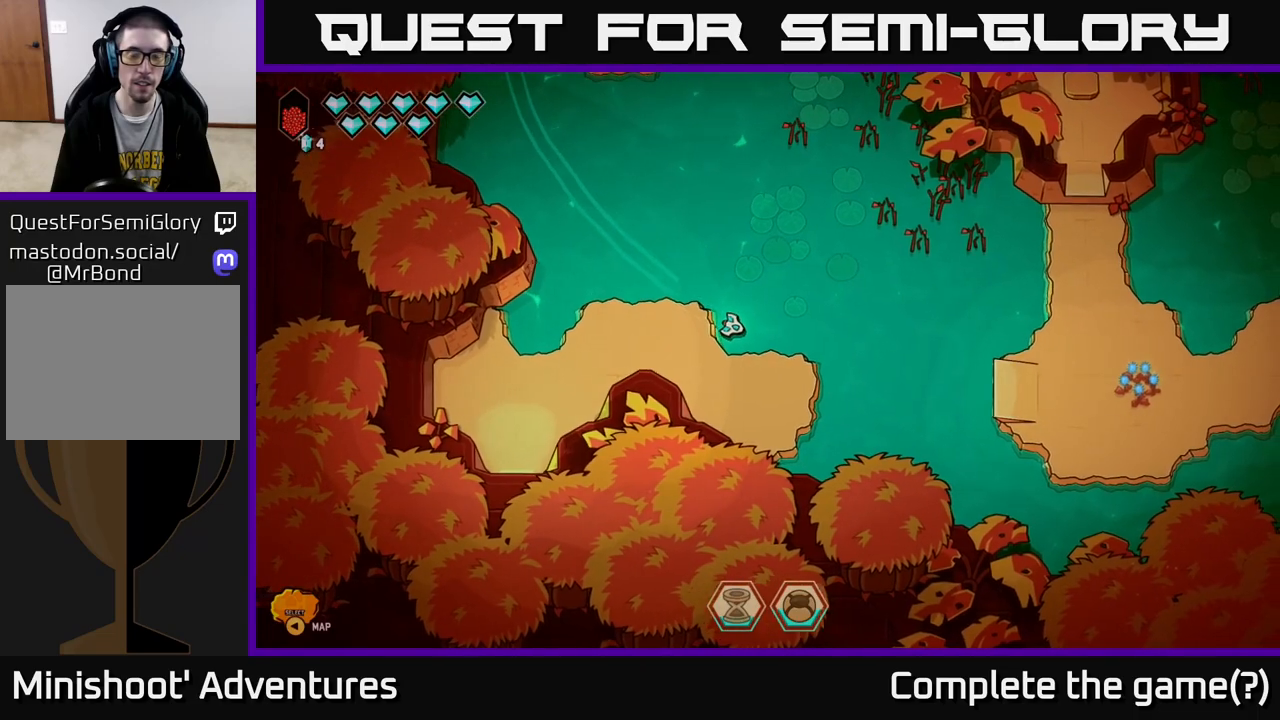
{"buttons": [], "left_stick": "left", "right_stick": "center", "events": [[233, "left_stick", "left"]]}
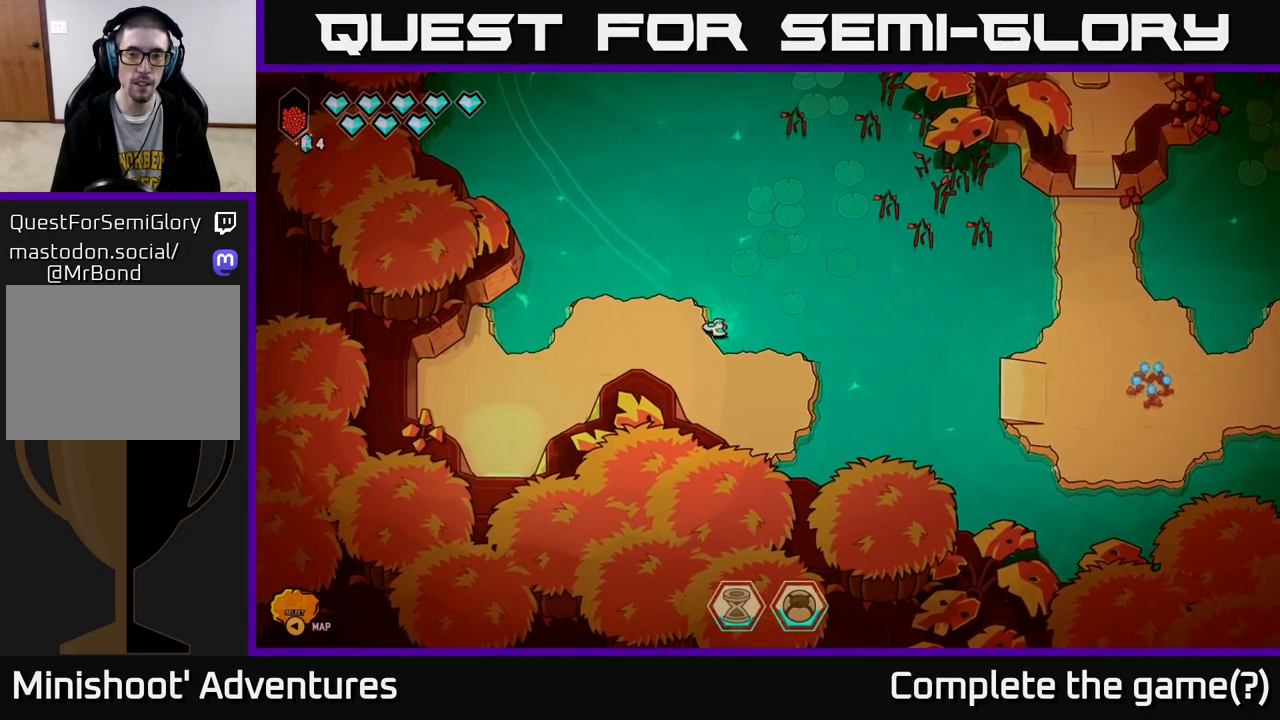
{"buttons": ["L2"], "left_stick": "down", "right_stick": "center", "events": [[83, "L2", "down"], [200, "left_stick", "down-left"], [417, "left_stick", "down"]]}
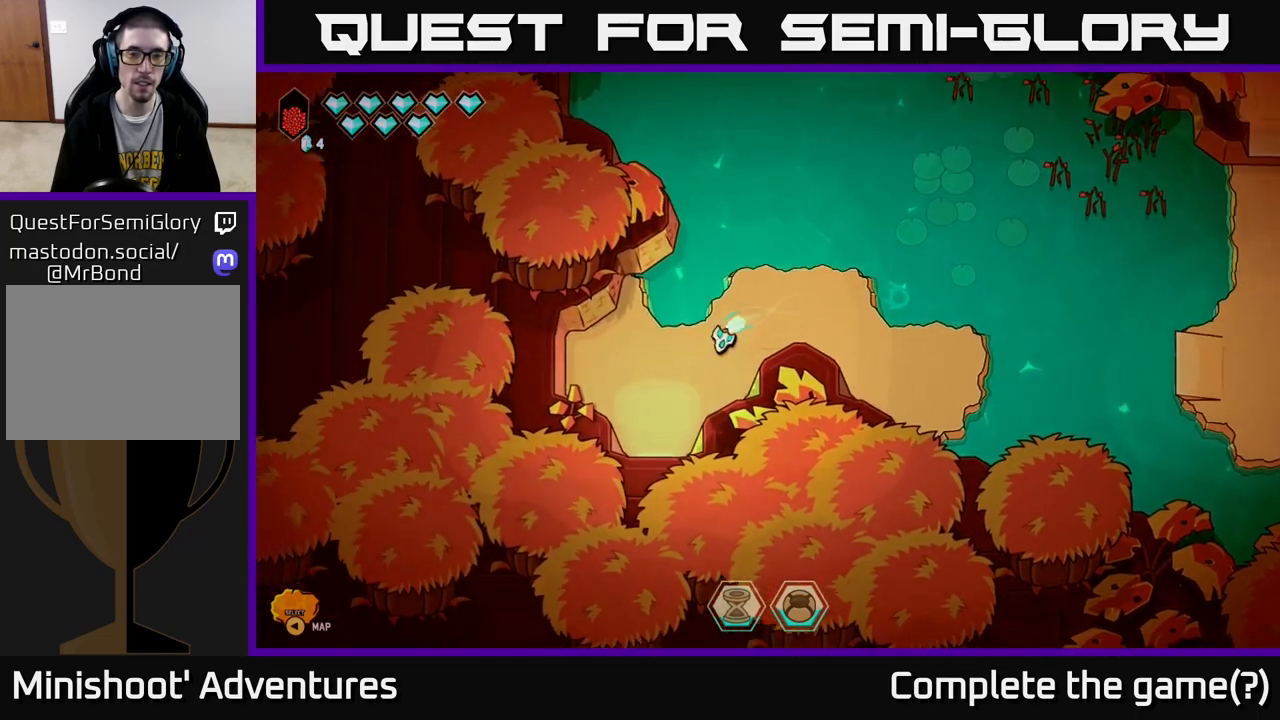
{"buttons": ["L2"], "left_stick": "down", "right_stick": "center", "events": [[167, "left_stick", "down-left"], [317, "left_stick", "down"]]}
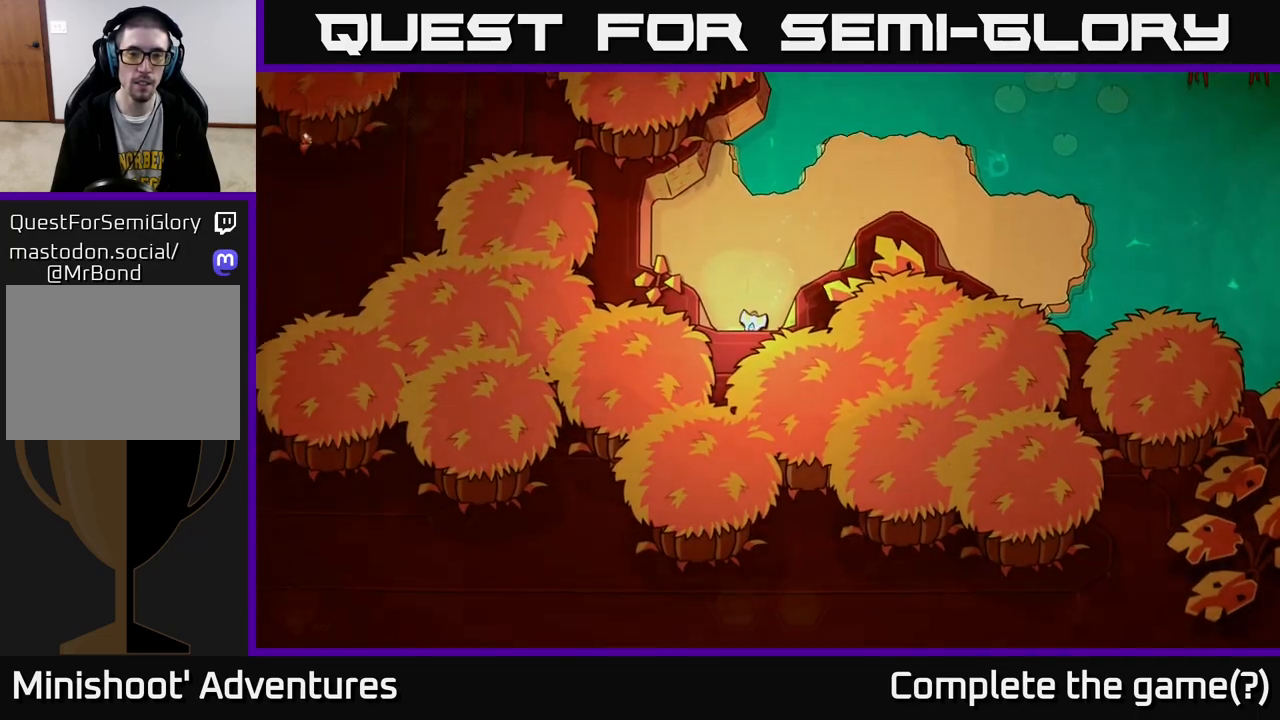
{"buttons": [], "left_stick": "center", "right_stick": "center", "events": [[83, "L2", "up"], [183, "left_stick", "center"]]}
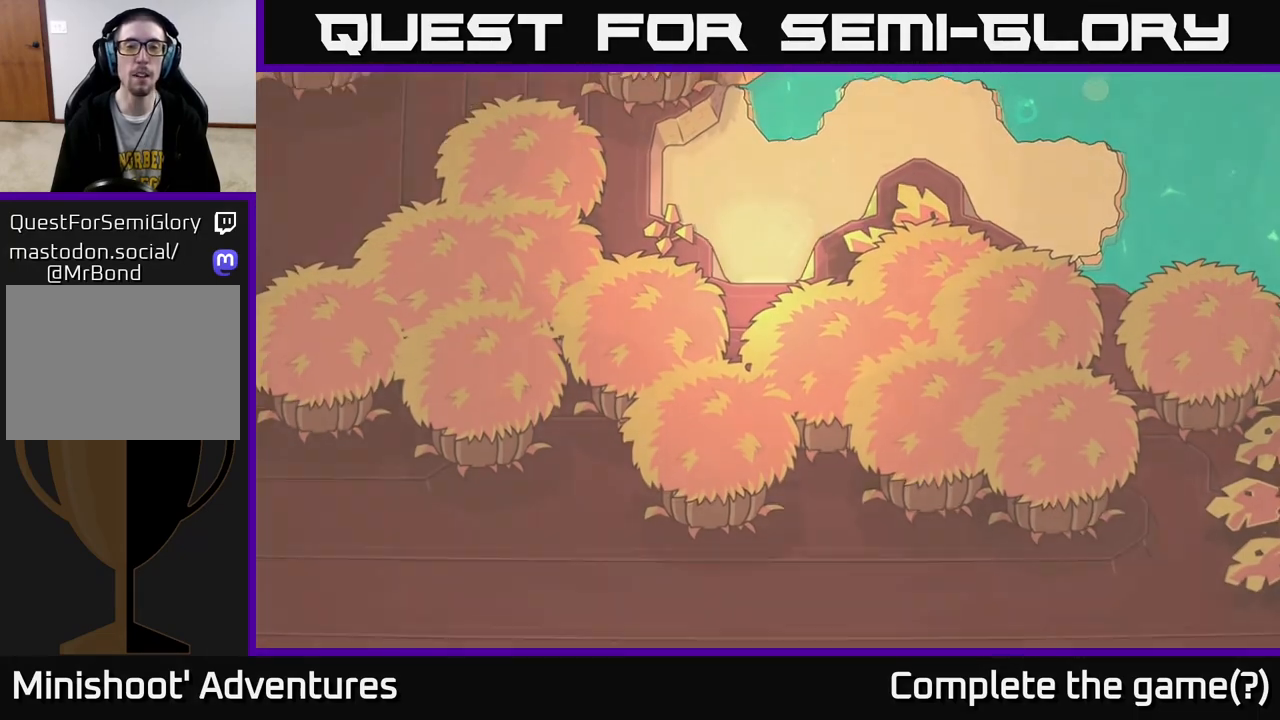
{"buttons": [], "left_stick": "center", "right_stick": "center", "events": []}
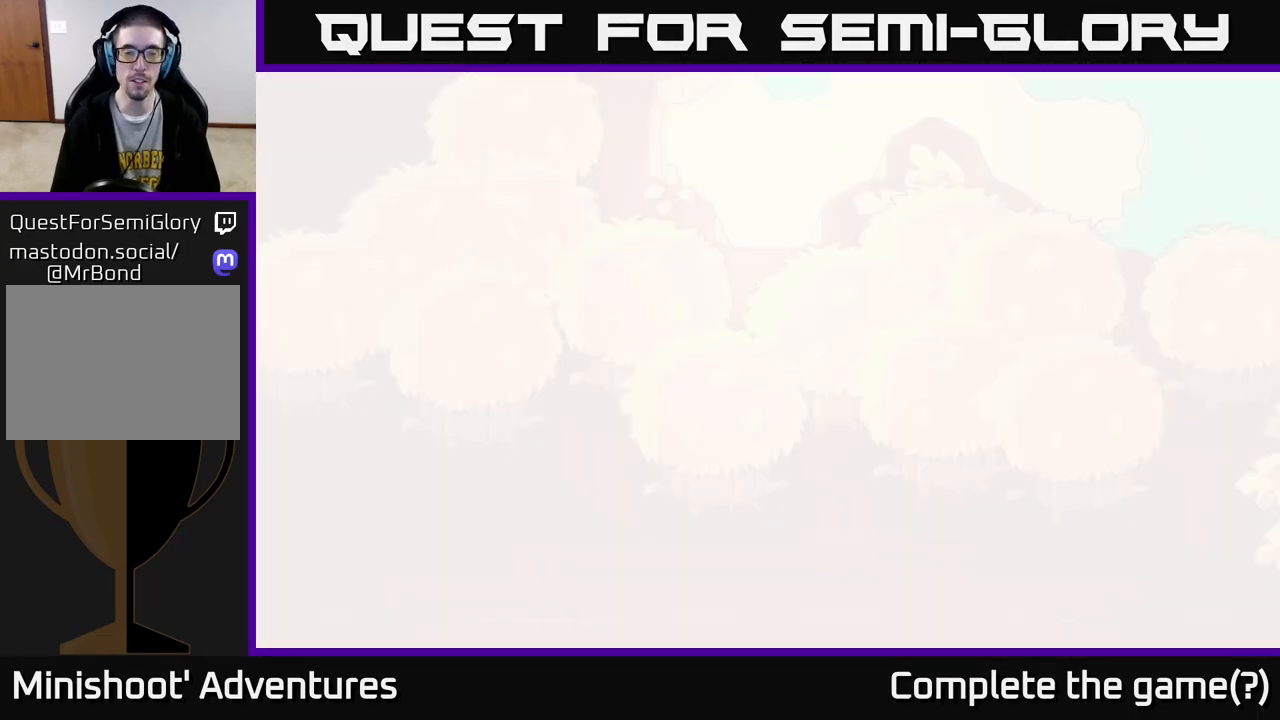
{"buttons": [], "left_stick": "center", "right_stick": "center", "events": []}
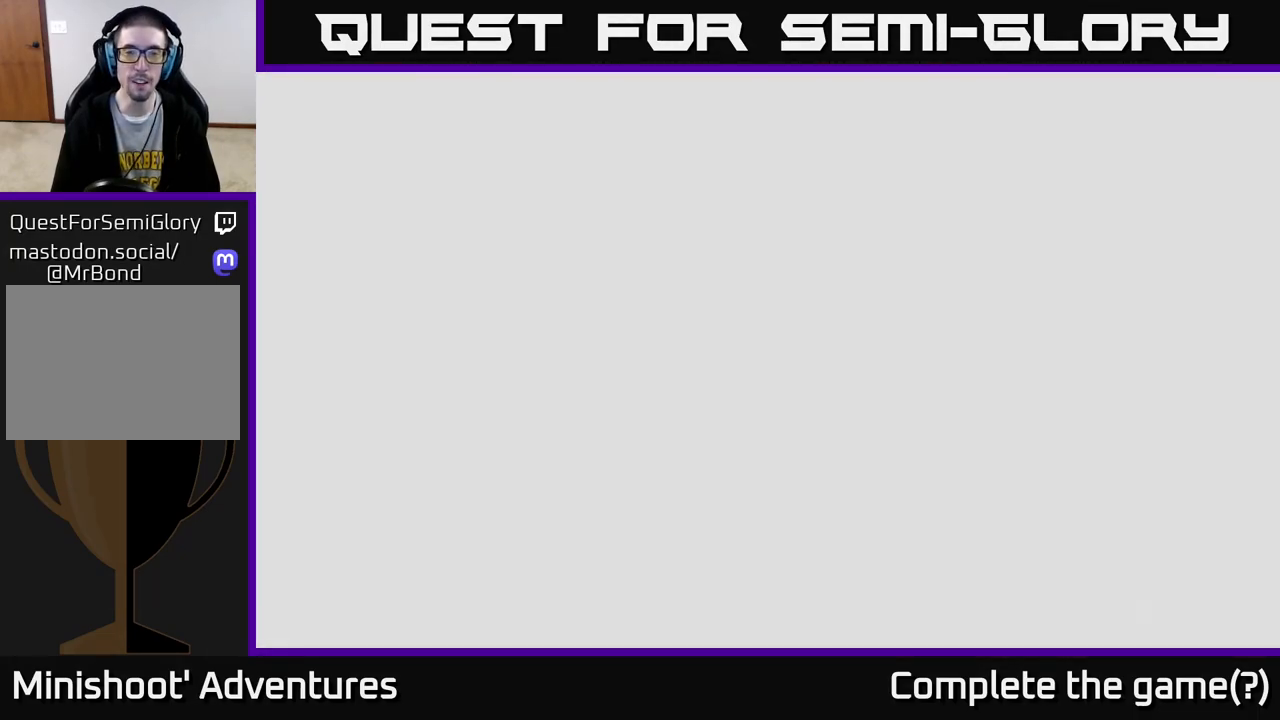
{"buttons": [], "left_stick": "center", "right_stick": "center", "events": []}
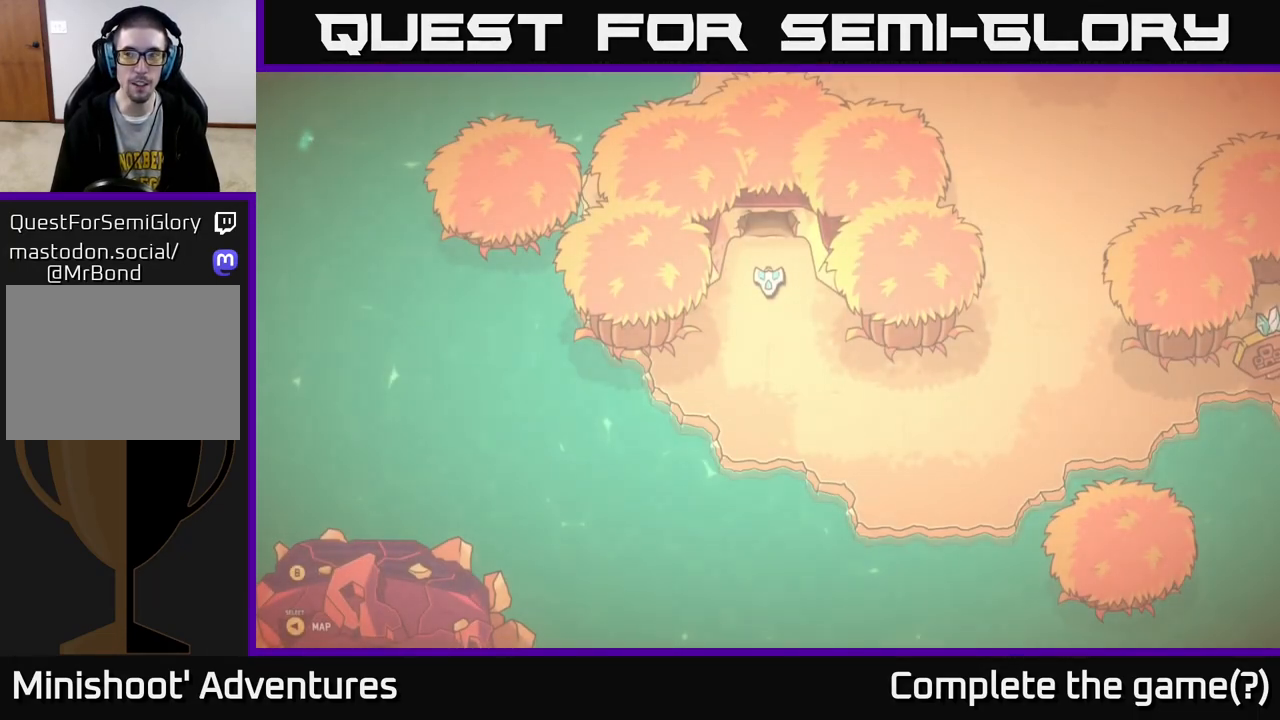
{"buttons": [], "left_stick": "center", "right_stick": "center", "events": []}
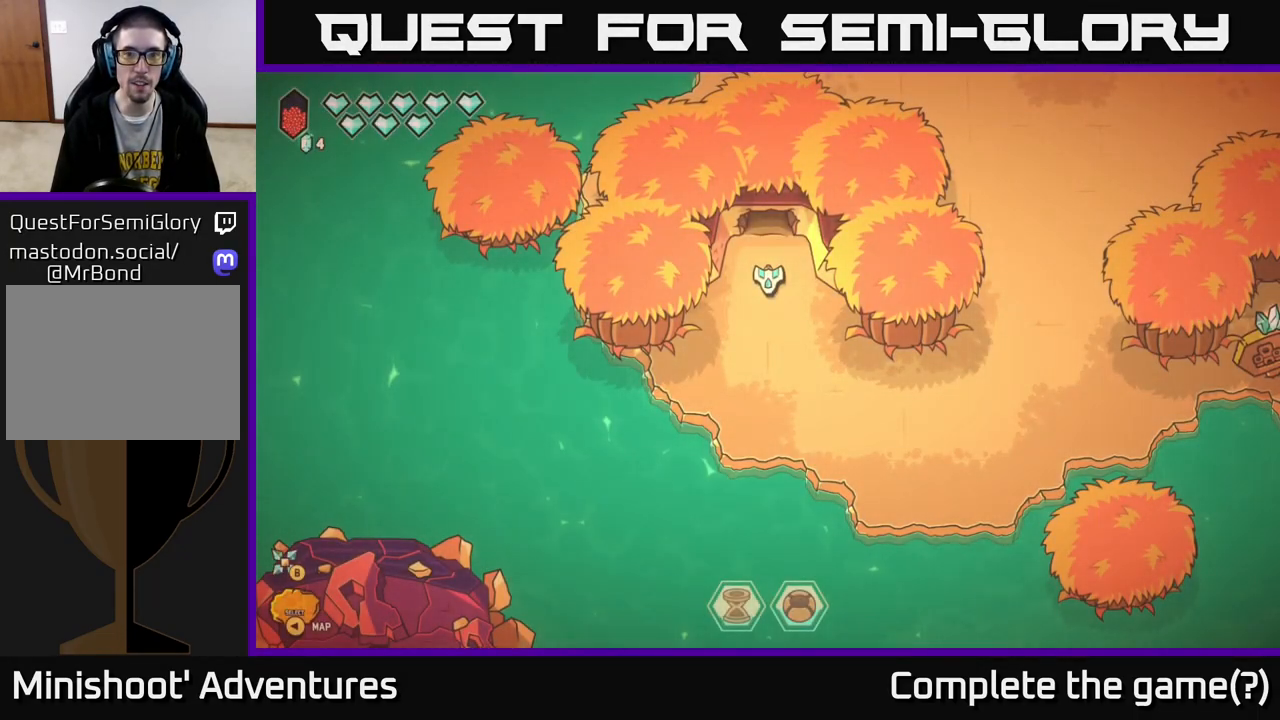
{"buttons": [], "left_stick": "down-right", "right_stick": "center", "events": [[100, "left_stick", "down"], [267, "left_stick", "down-right"]]}
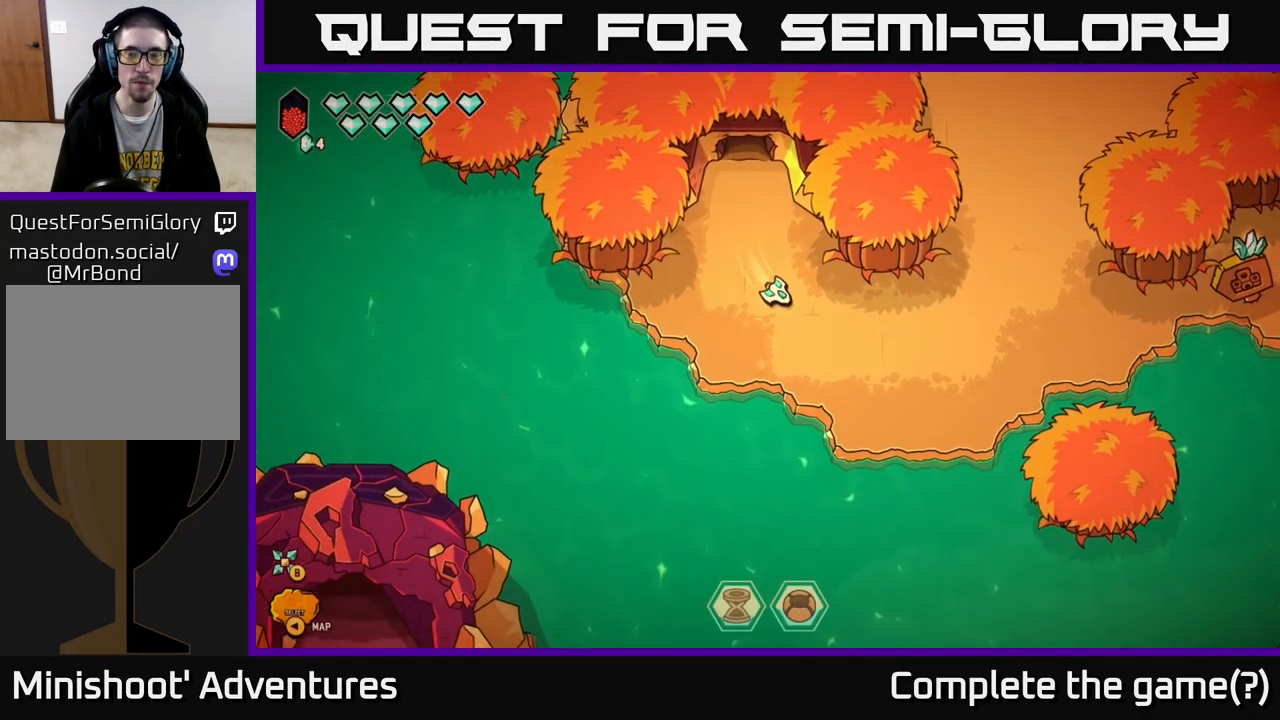
{"buttons": [], "left_stick": "right", "right_stick": "center", "events": [[67, "L2", "down"], [133, "left_stick", "right"], [433, "L2", "up"]]}
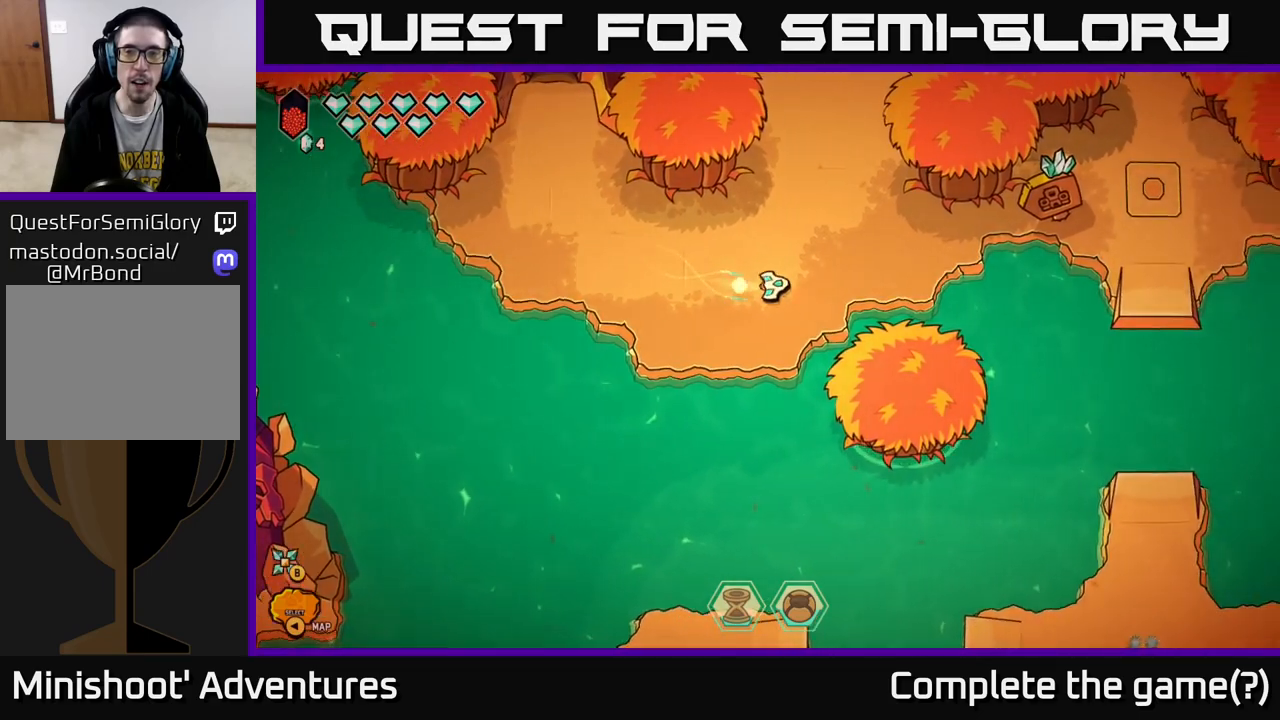
{"buttons": [], "left_stick": "center", "right_stick": "center", "events": [[300, "left_stick", "center"]]}
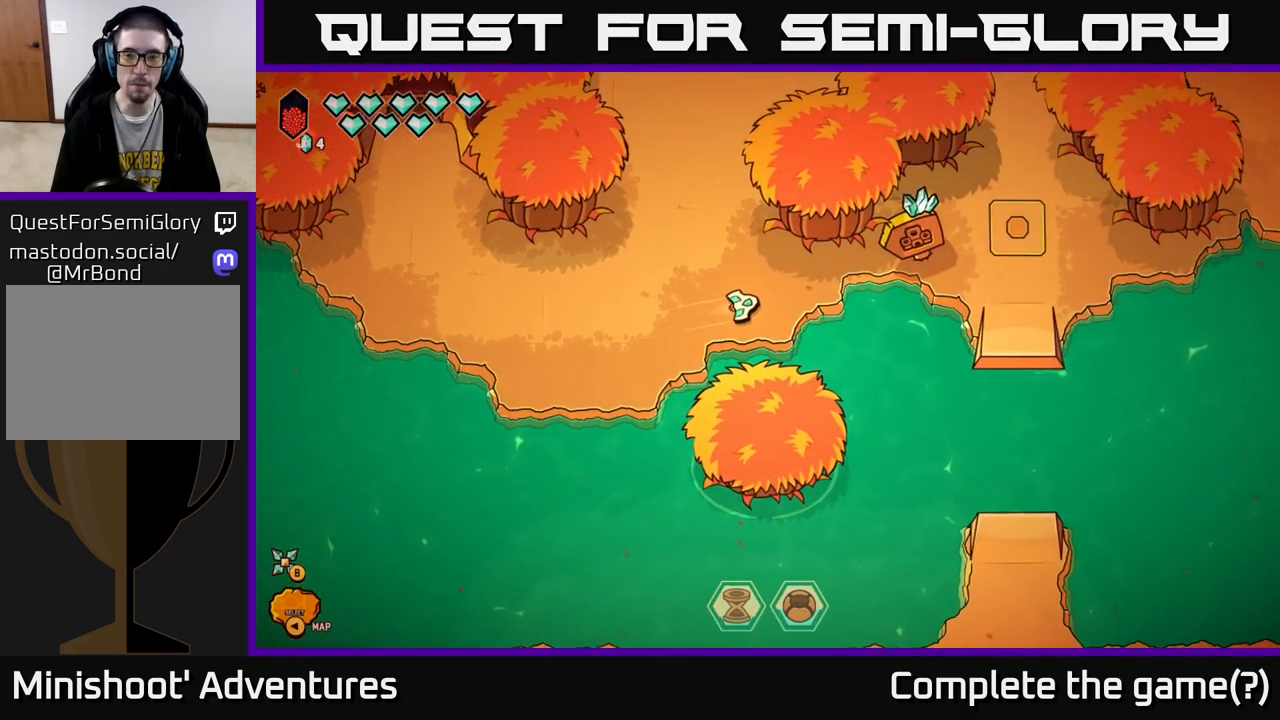
{"buttons": ["L2"], "left_stick": "up", "right_stick": "center", "events": [[267, "left_stick", "up-left"], [450, "L2", "down"], [500, "left_stick", "up"]]}
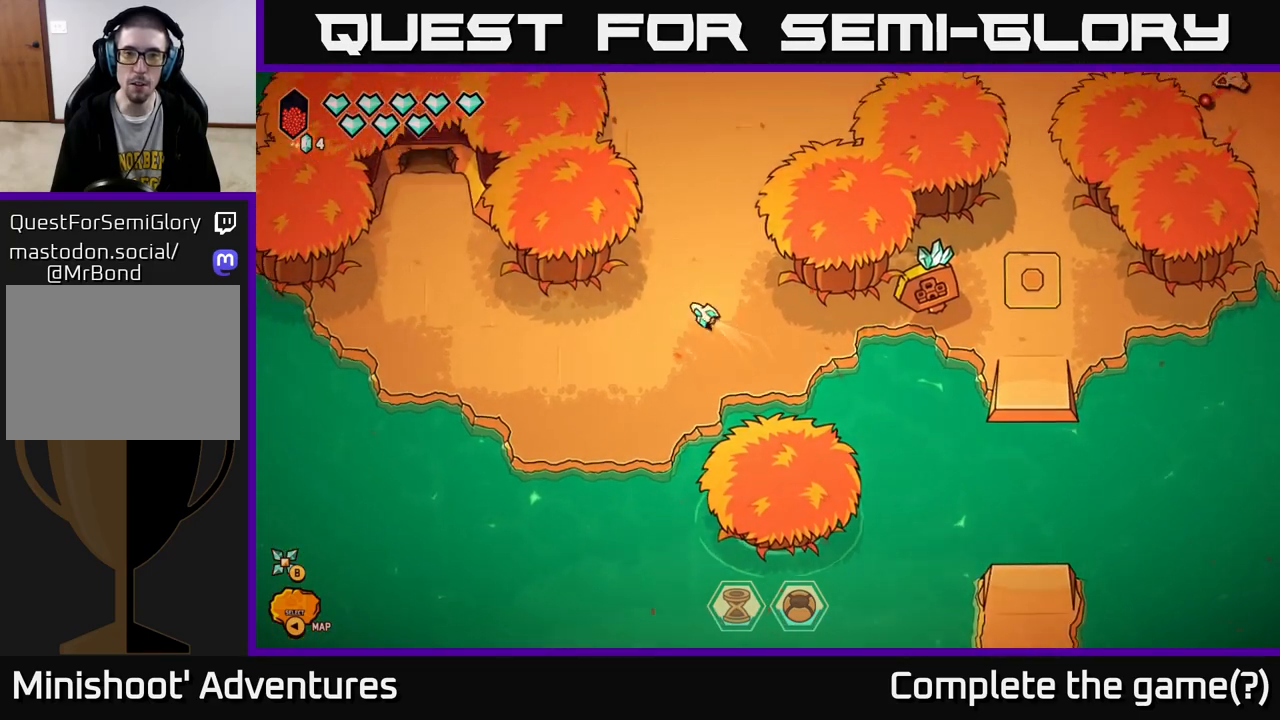
{"buttons": ["L2"], "left_stick": "up-right", "right_stick": "center", "events": [[267, "left_stick", "up-right"]]}
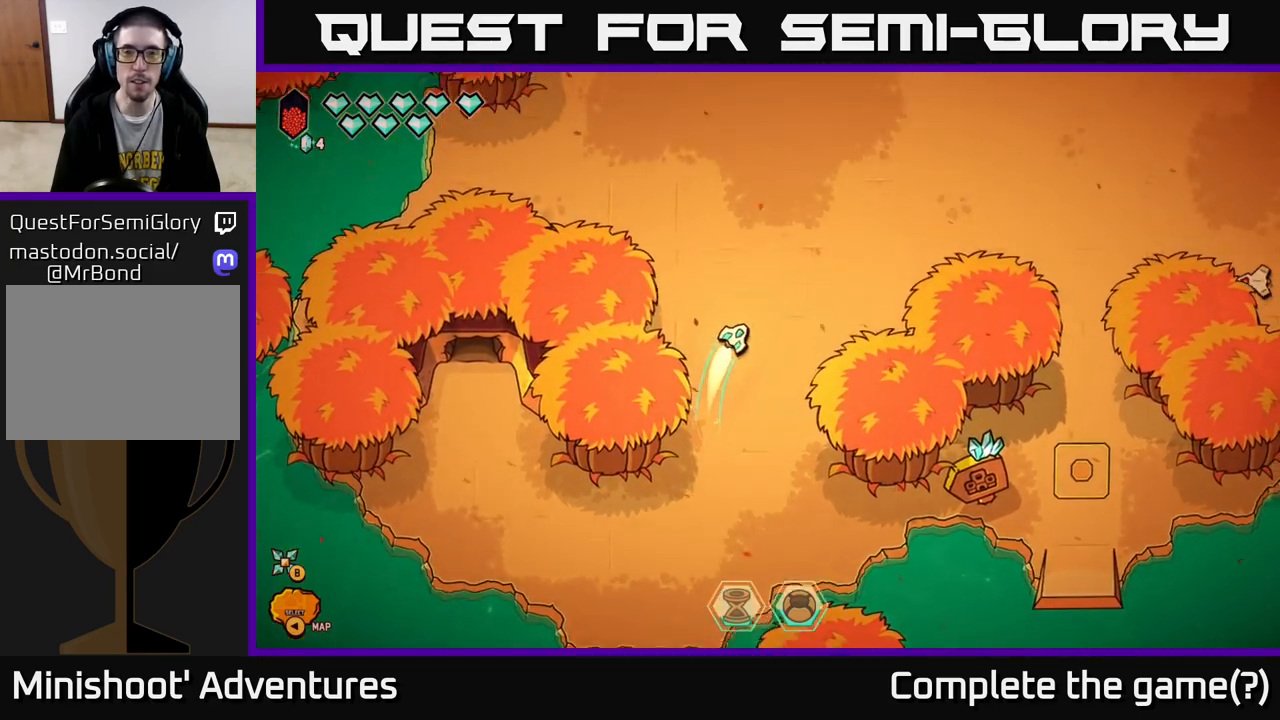
{"buttons": [], "left_stick": "up-right", "right_stick": "down-right", "events": [[50, "right_stick", "right"], [67, "L2", "up"], [500, "right_stick", "down-right"]]}
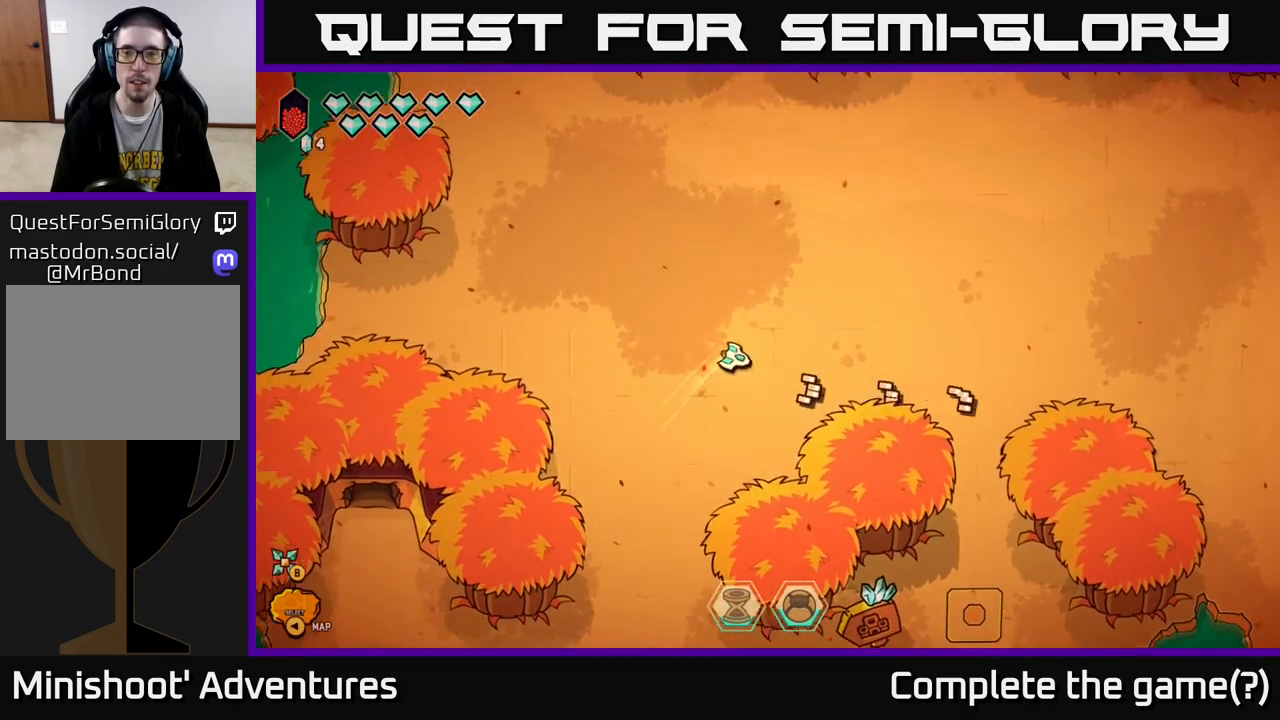
{"buttons": [], "left_stick": "up-right", "right_stick": "down-right", "events": [[150, "left_stick", "right"], [150, "right_stick", "center"], [267, "L2", "down"], [317, "right_stick", "down-right"], [383, "L2", "up"], [433, "left_stick", "up-right"]]}
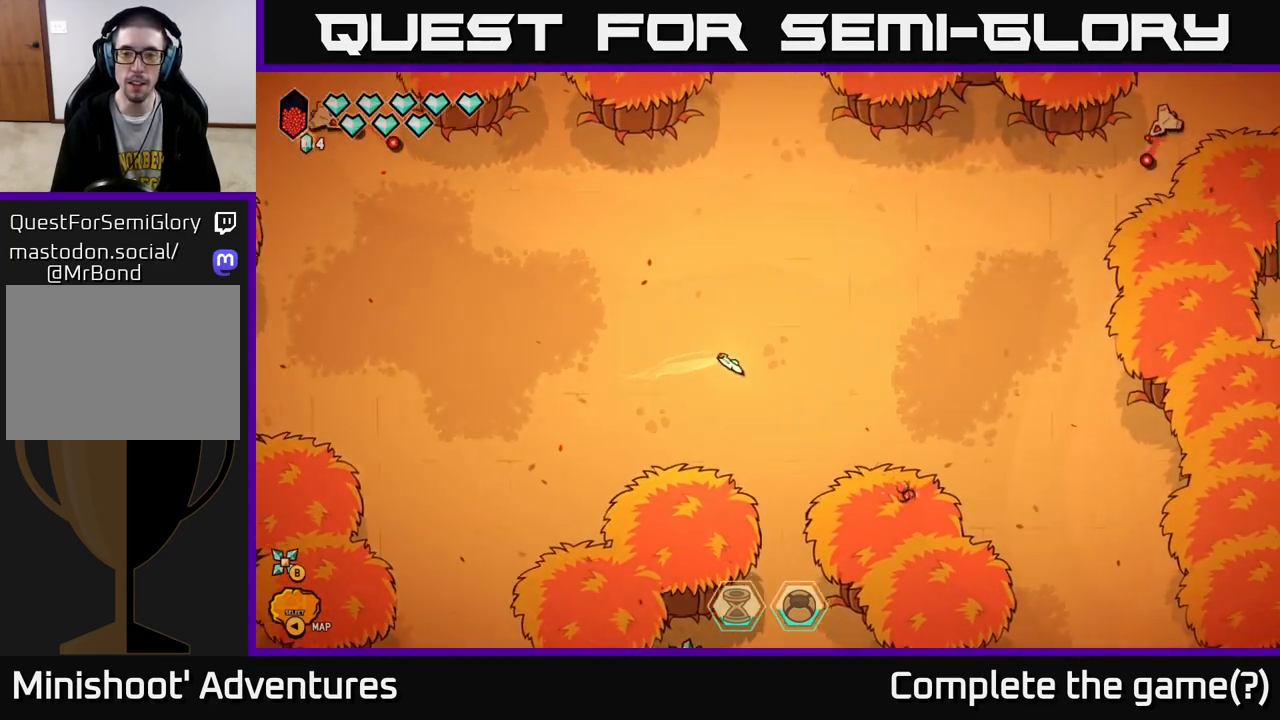
{"buttons": [], "left_stick": "center", "right_stick": "down-right", "events": [[317, "left_stick", "center"], [383, "left_stick", "left"], [483, "left_stick", "center"]]}
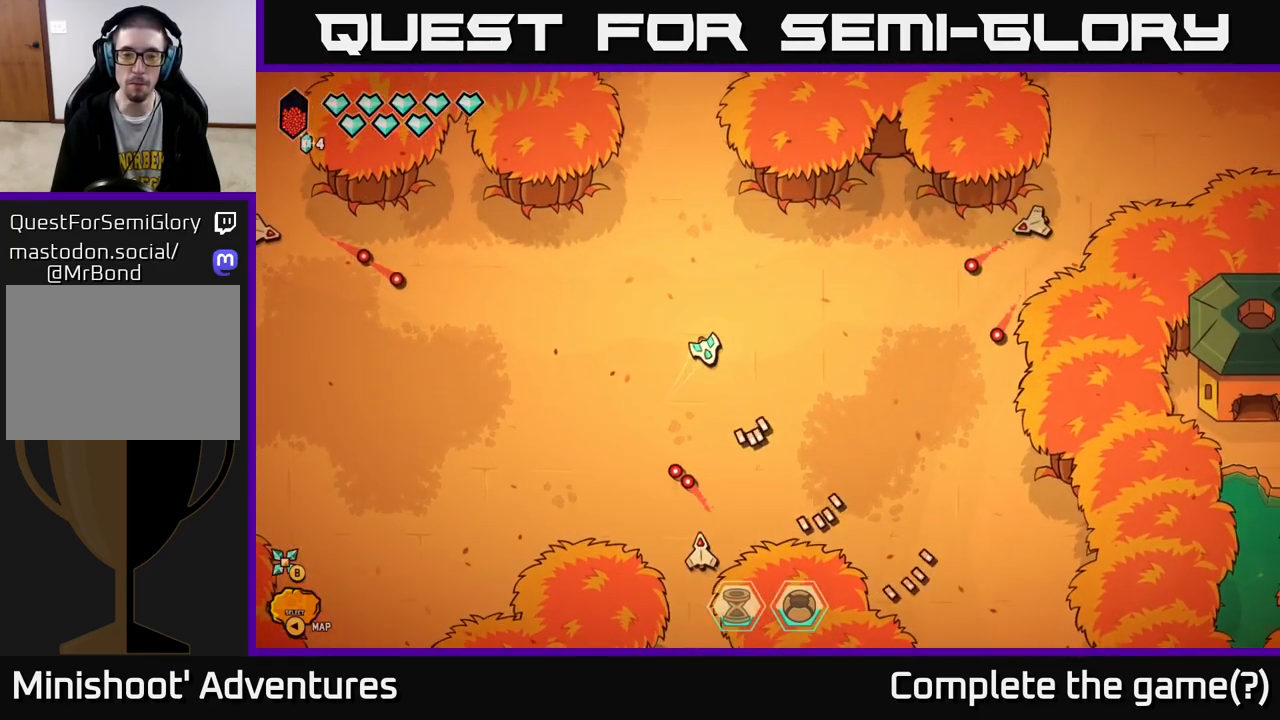
{"buttons": [], "left_stick": "up", "right_stick": "down", "events": [[17, "right_stick", "down"], [450, "left_stick", "up"]]}
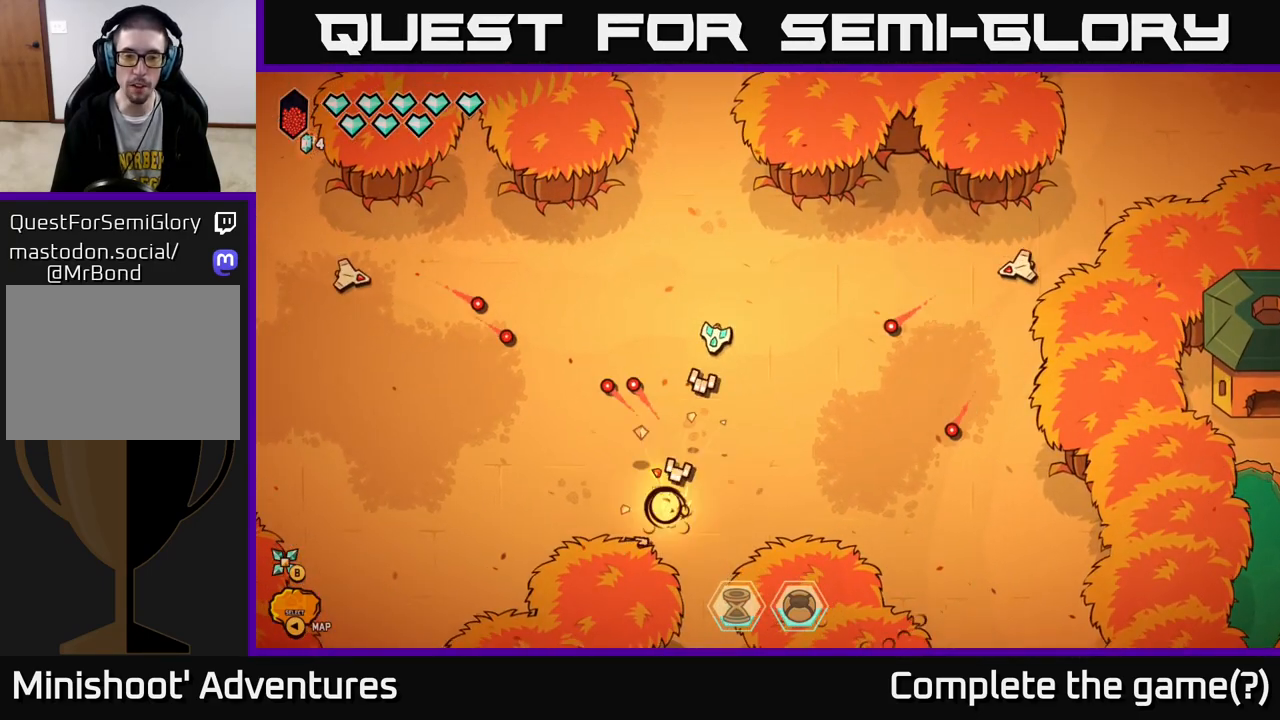
{"buttons": [], "left_stick": "center", "right_stick": "right", "events": [[67, "right_stick", "right"], [233, "left_stick", "up-right"], [333, "left_stick", "center"]]}
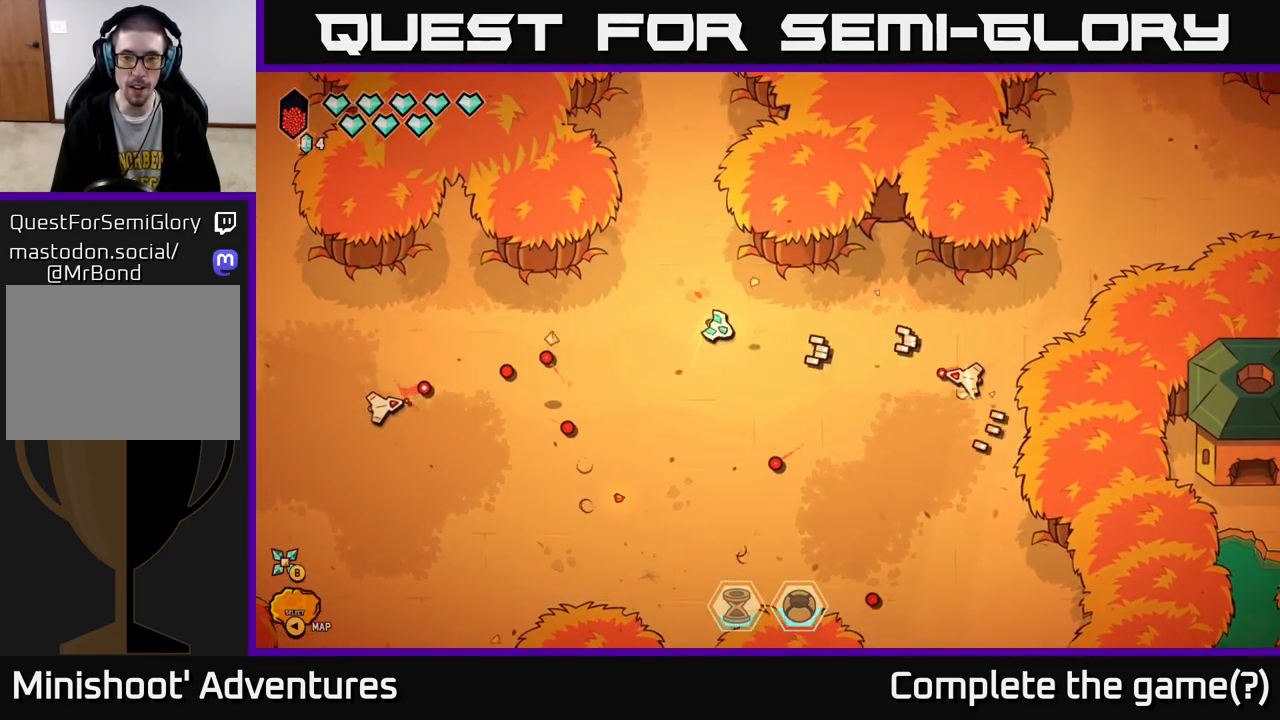
{"buttons": [], "left_stick": "right", "right_stick": "down-left", "events": [[83, "right_stick", "down-left"], [200, "left_stick", "down-left"], [500, "left_stick", "right"]]}
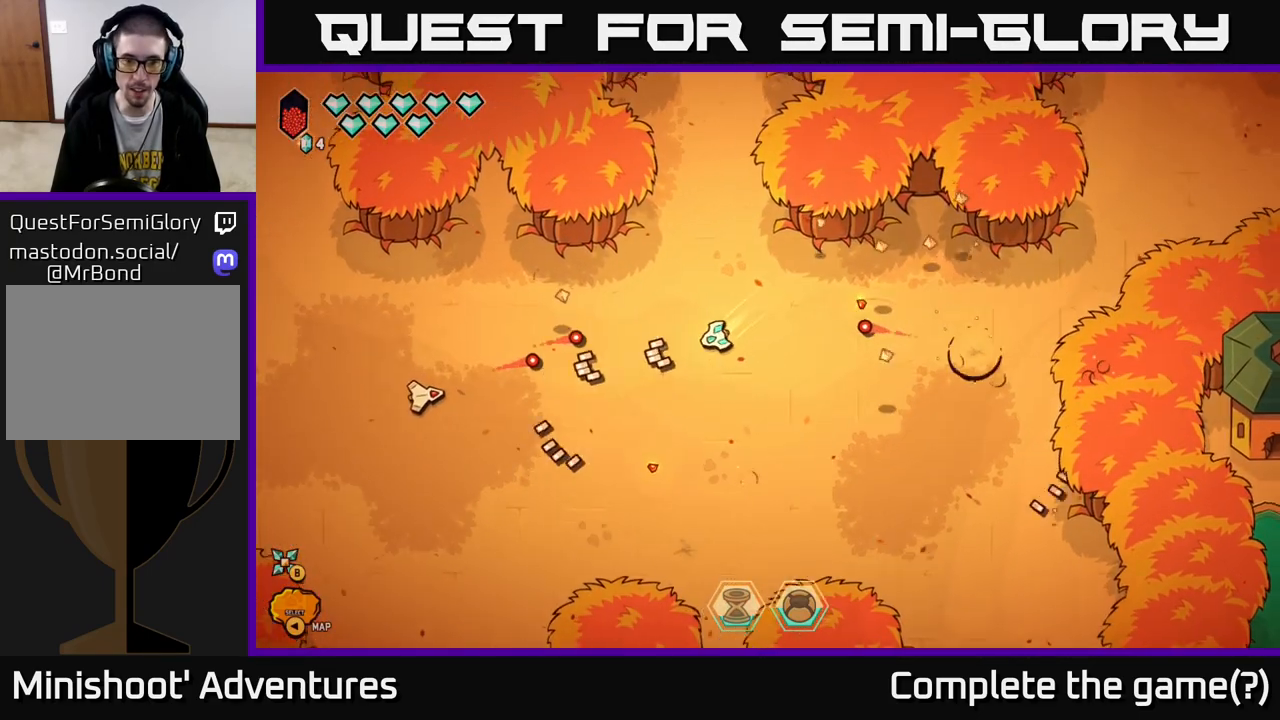
{"buttons": [], "left_stick": "down-right", "right_stick": "center", "events": [[150, "left_stick", "down-right"], [267, "right_stick", "center"]]}
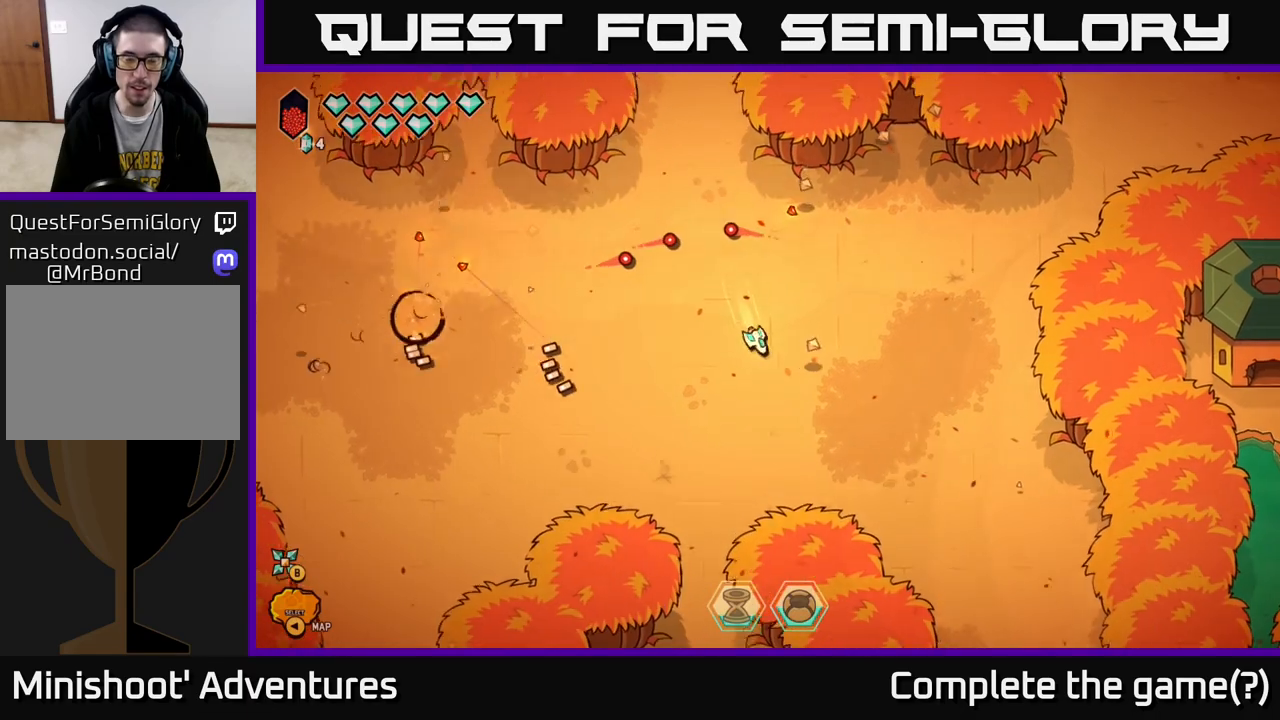
{"buttons": ["L2"], "left_stick": "left", "right_stick": "center", "events": [[67, "left_stick", "down-left"], [133, "L2", "down"], [183, "left_stick", "left"]]}
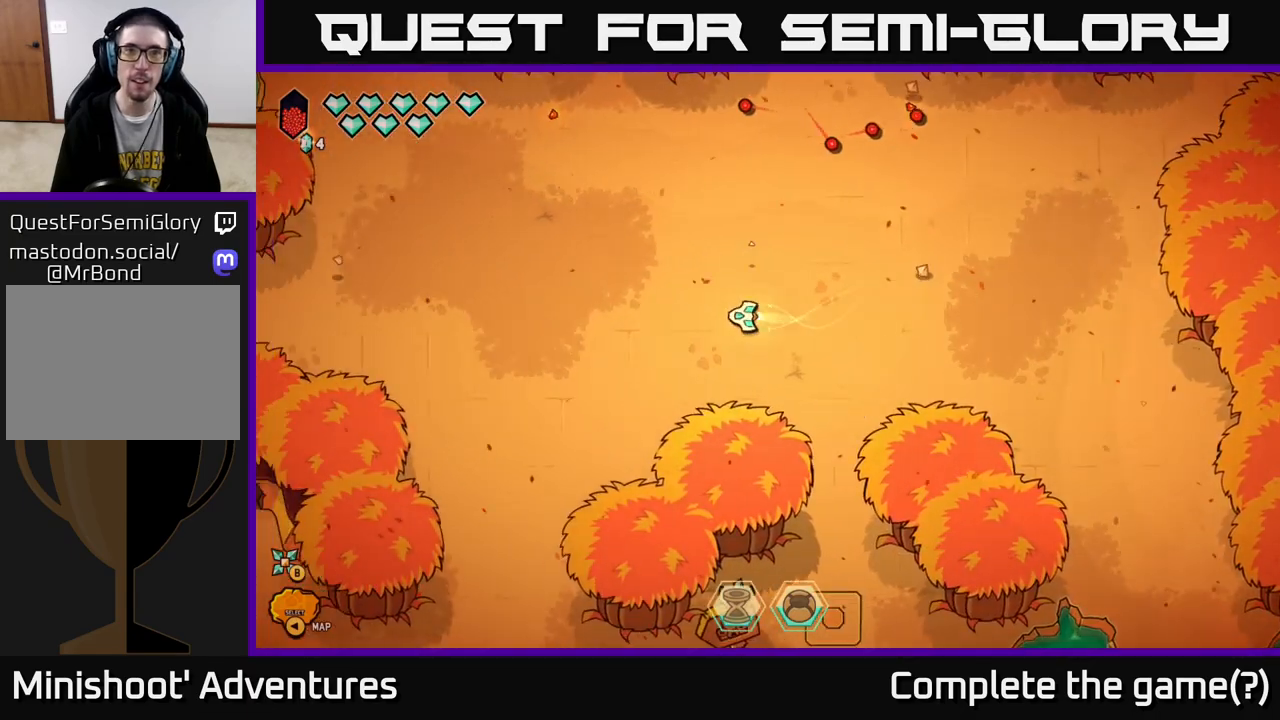
{"buttons": ["L2"], "left_stick": "up-left", "right_stick": "center", "events": [[83, "left_stick", "up-left"]]}
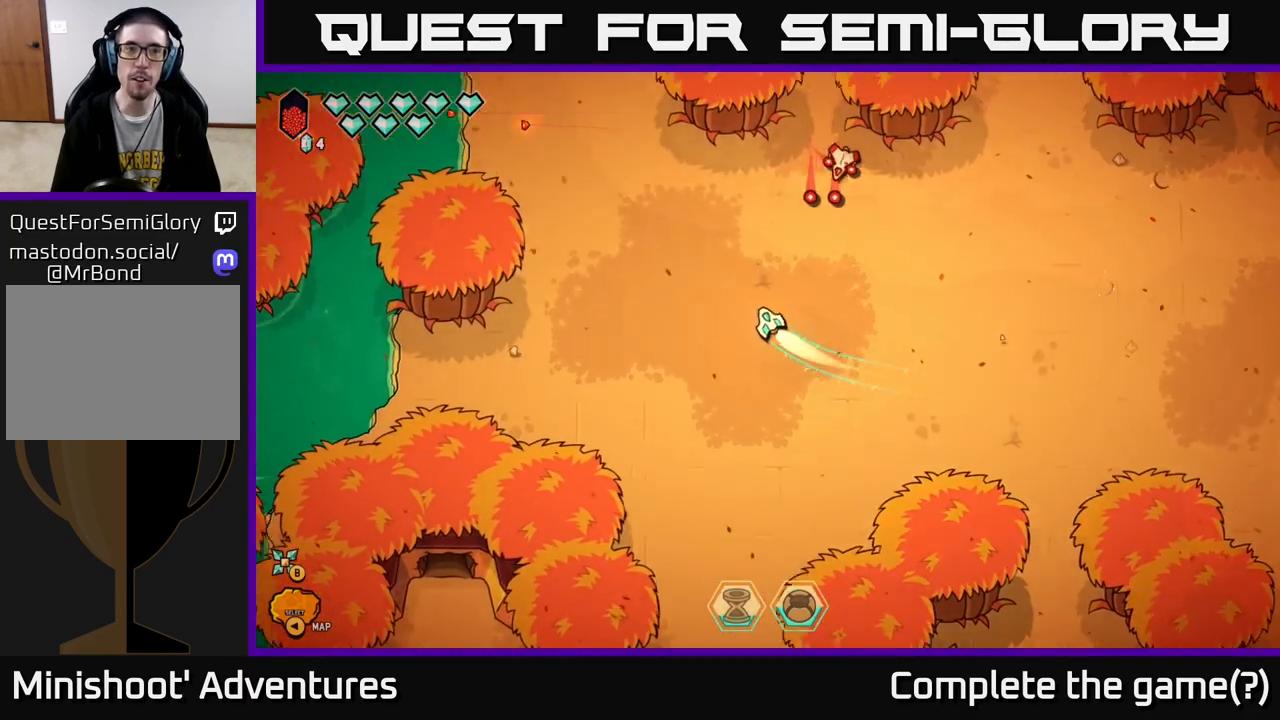
{"buttons": ["L2"], "left_stick": "up", "right_stick": "center", "events": [[50, "left_stick", "up"], [183, "left_stick", "up-left"], [450, "left_stick", "up"]]}